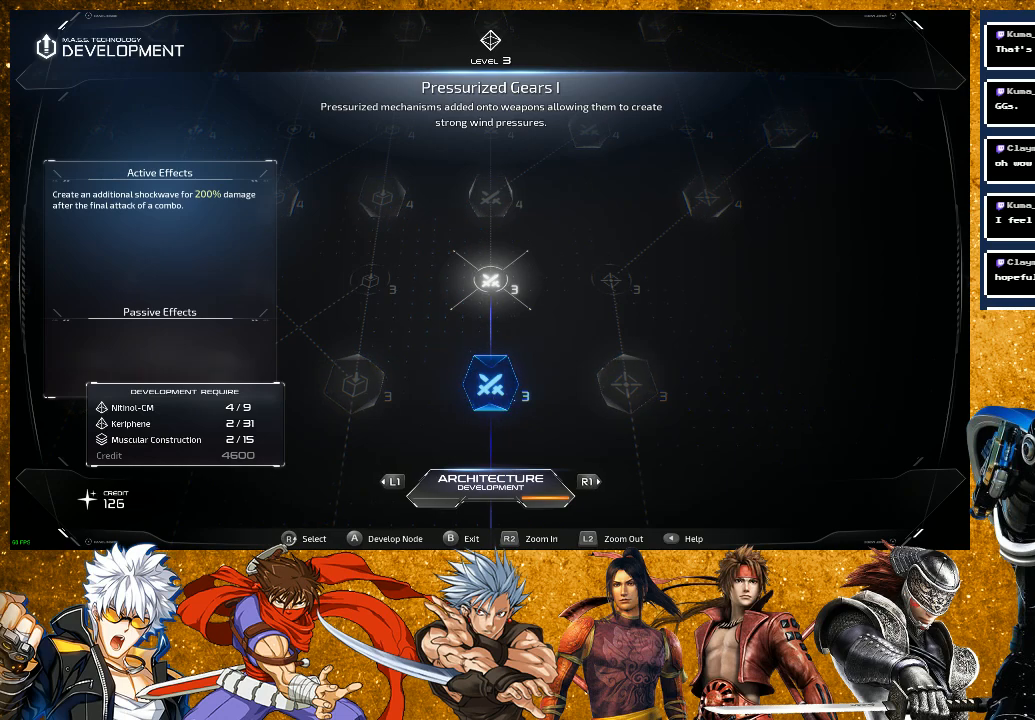
Gameplay with a controller (PlayStation layout); each line is a JSON object with the inputs held at the frame after it. "events" lists button and stick changes between this image and that frame as [ms after this image, input, new state], when the widget could be followed in between.
{"buttons": [], "left_stick": "center", "right_stick": "center", "events": []}
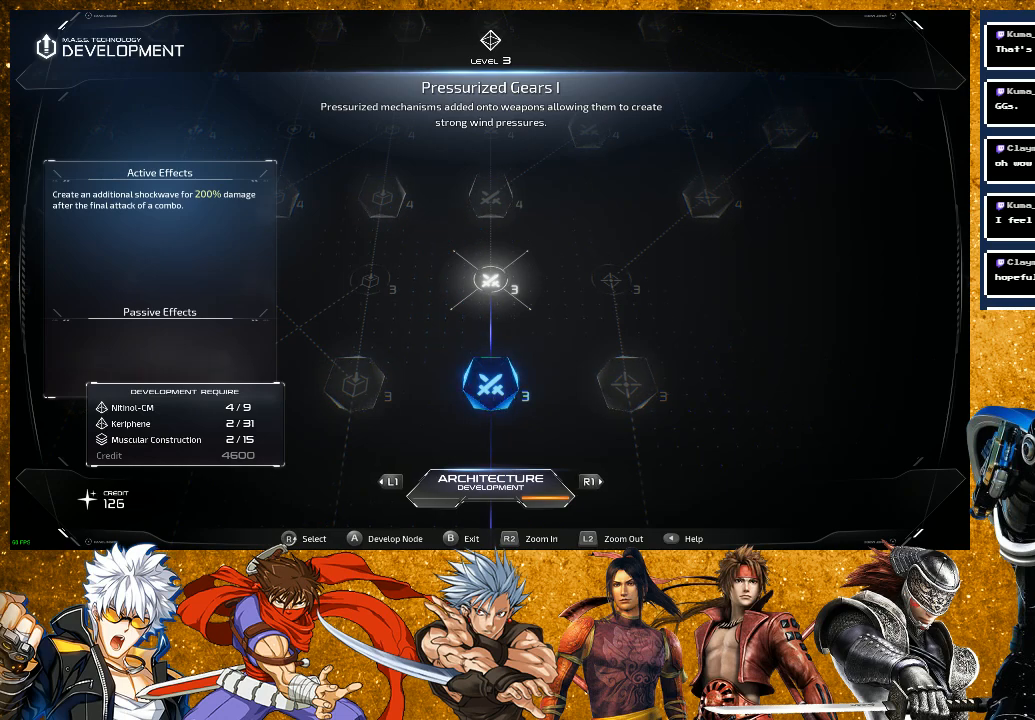
{"buttons": [], "left_stick": "center", "right_stick": "up", "events": [[467, "right_stick", "up"]]}
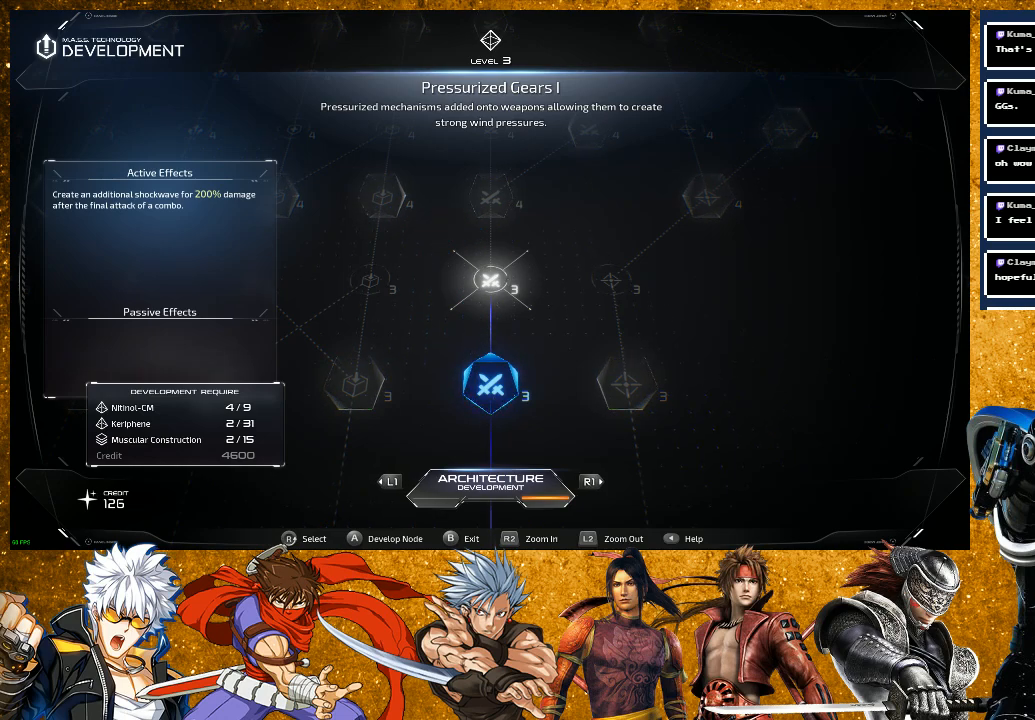
{"buttons": [], "left_stick": "center", "right_stick": "center", "events": [[167, "right_stick", "center"]]}
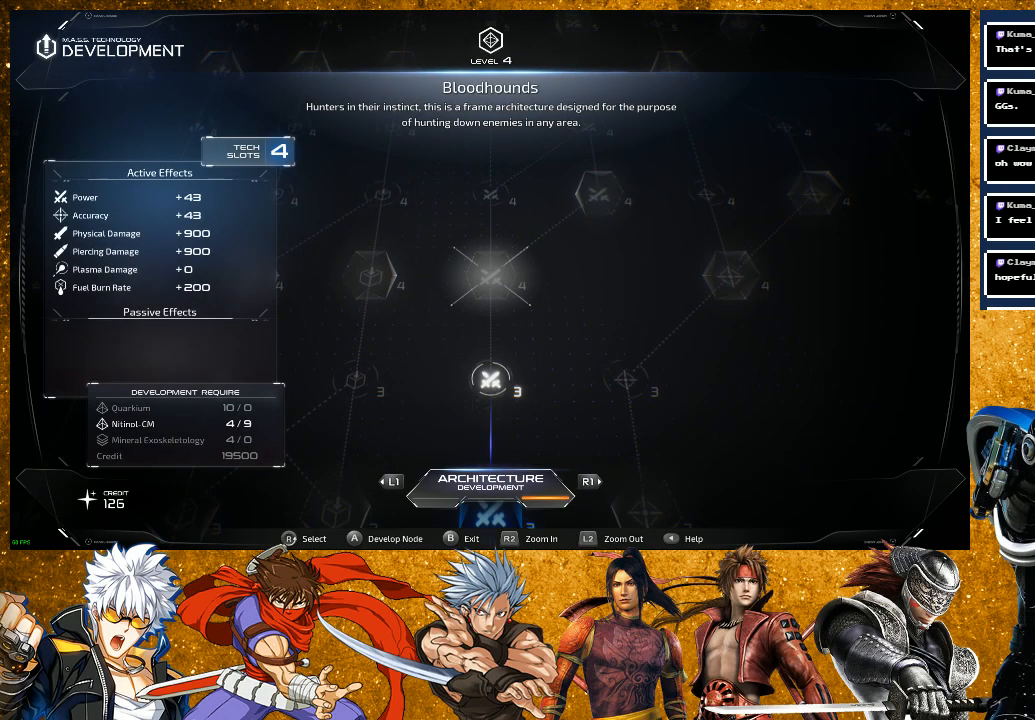
{"buttons": [], "left_stick": "center", "right_stick": "center", "events": []}
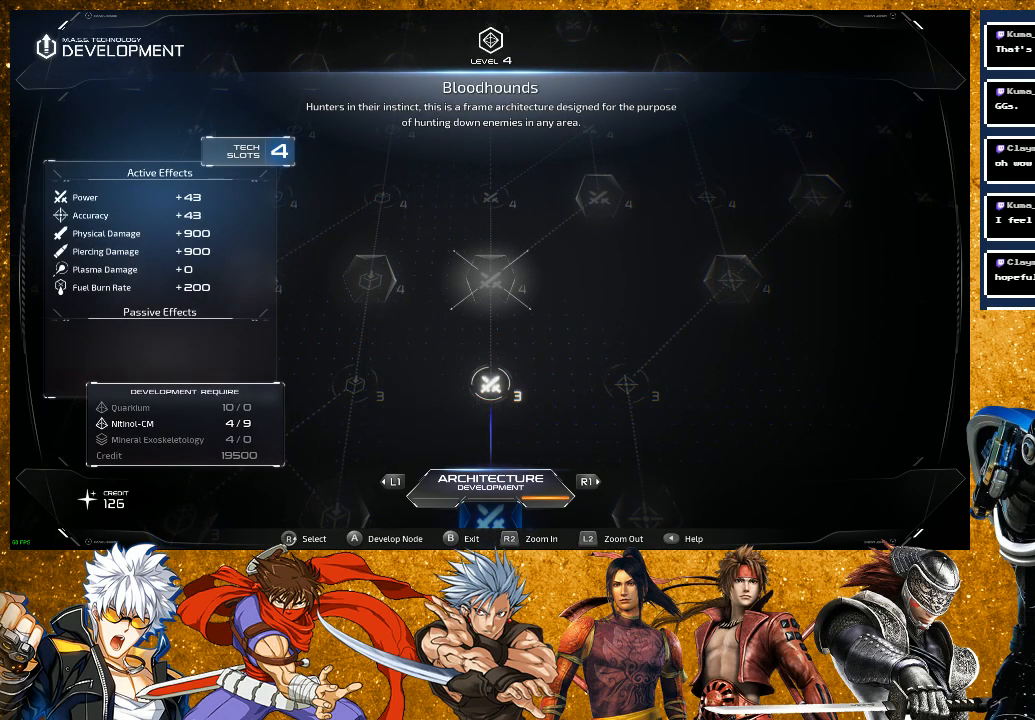
{"buttons": [], "left_stick": "center", "right_stick": "center", "events": []}
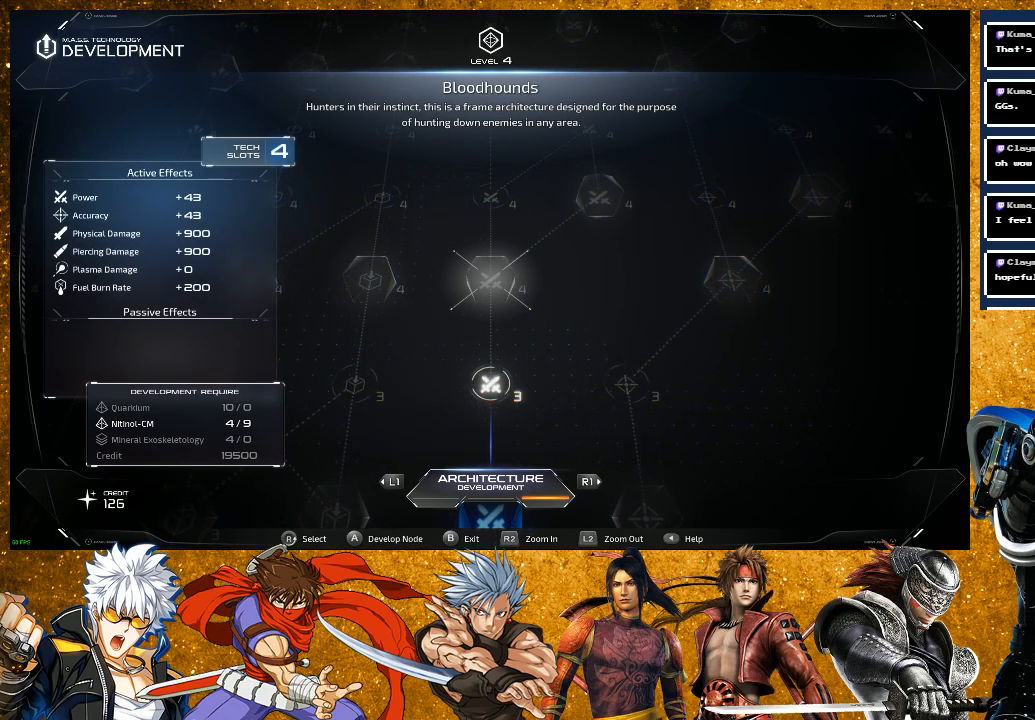
{"buttons": [], "left_stick": "center", "right_stick": "center", "events": []}
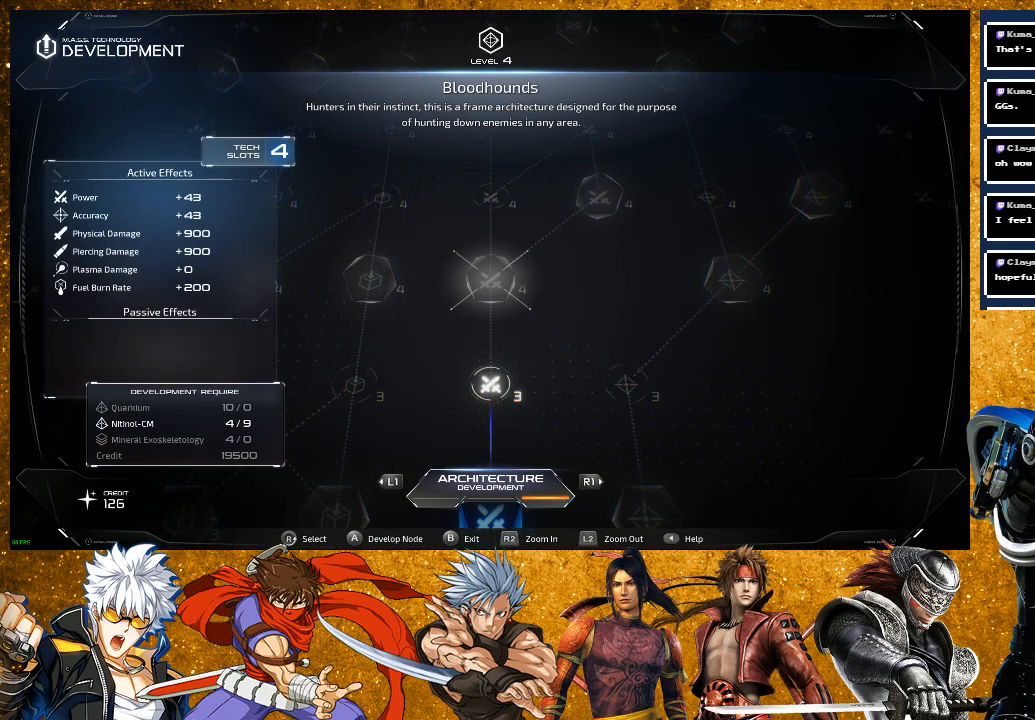
{"buttons": [], "left_stick": "center", "right_stick": "center", "events": []}
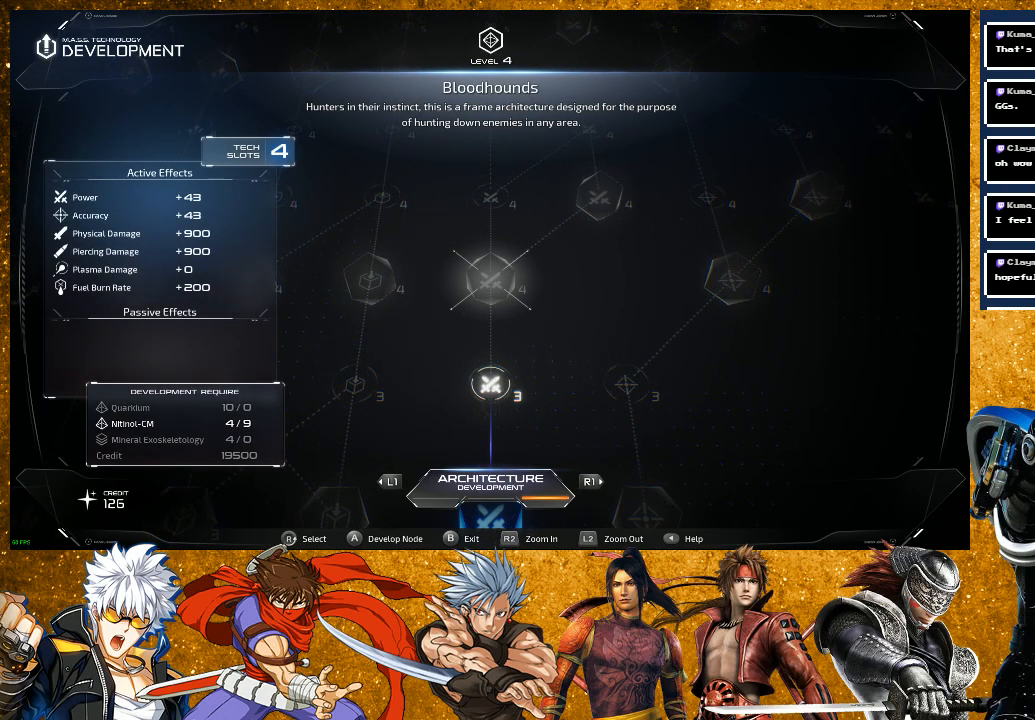
{"buttons": [], "left_stick": "center", "right_stick": "center", "events": [[317, "right_stick", "down"], [483, "right_stick", "center"]]}
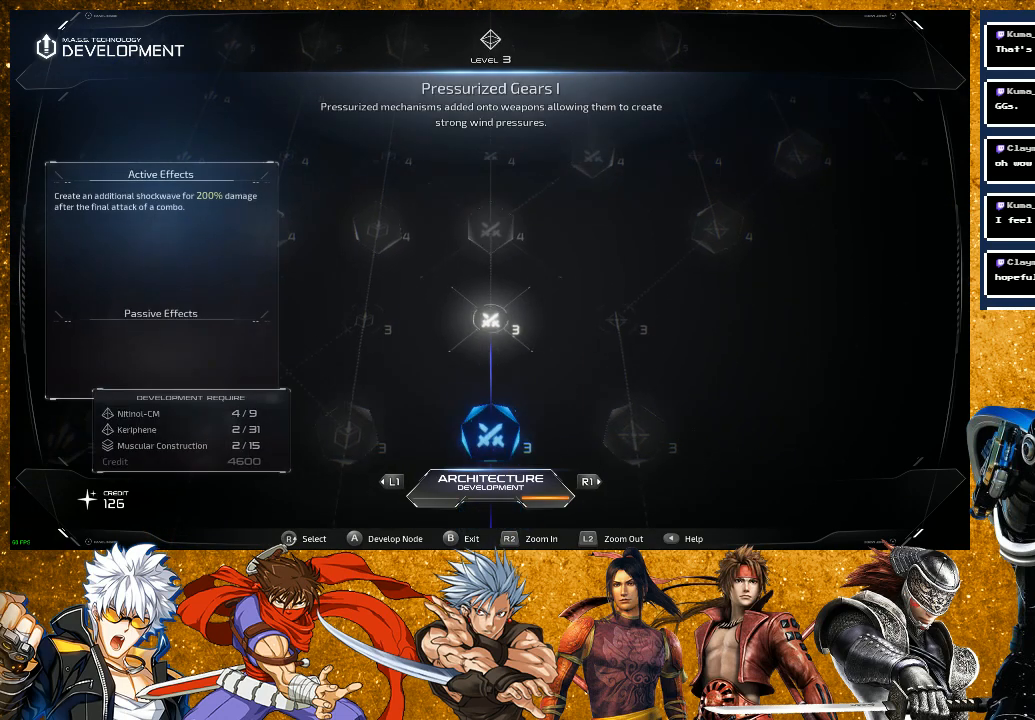
{"buttons": [], "left_stick": "center", "right_stick": "center", "events": [[267, "right_stick", "down"], [467, "right_stick", "center"]]}
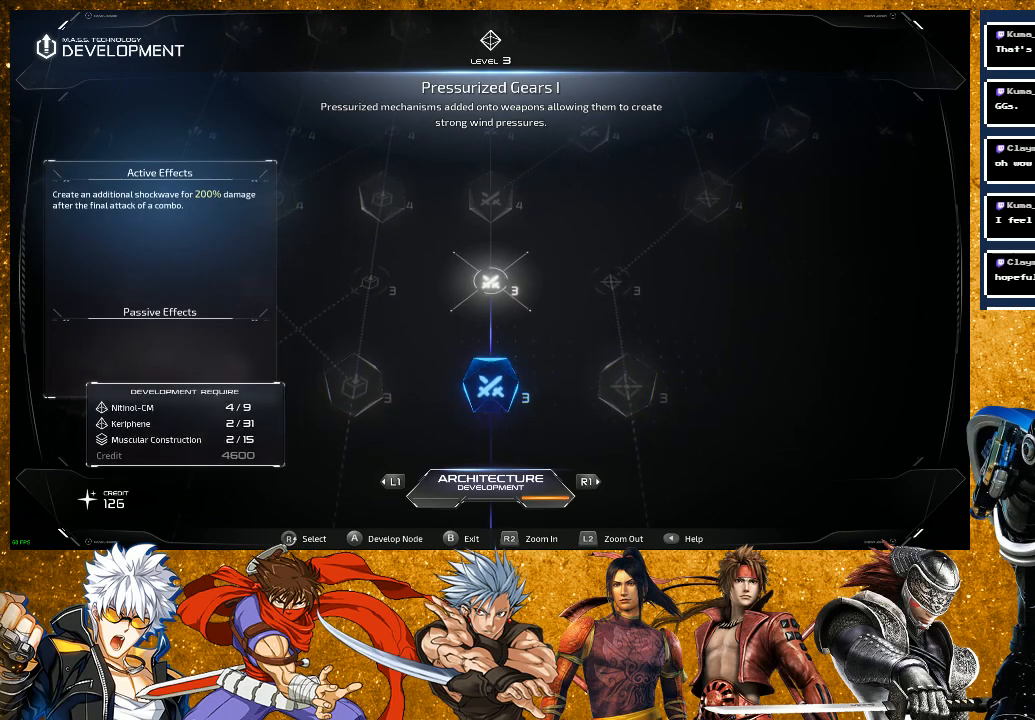
{"buttons": [], "left_stick": "center", "right_stick": "center", "events": [[183, "right_stick", "down"], [350, "right_stick", "center"]]}
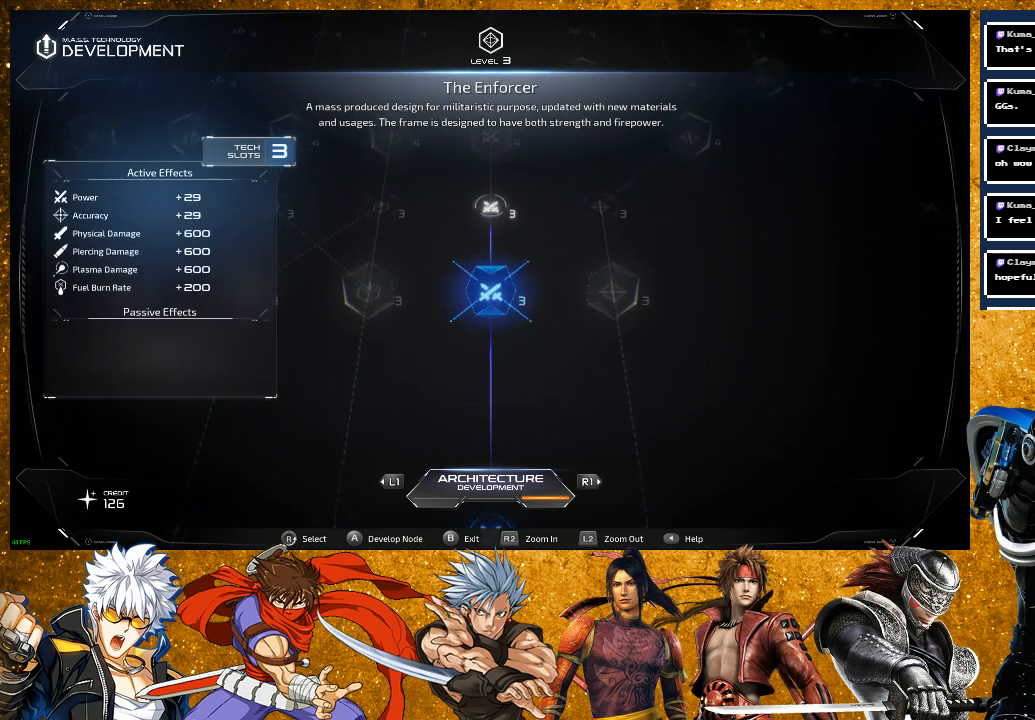
{"buttons": [], "left_stick": "center", "right_stick": "center", "events": []}
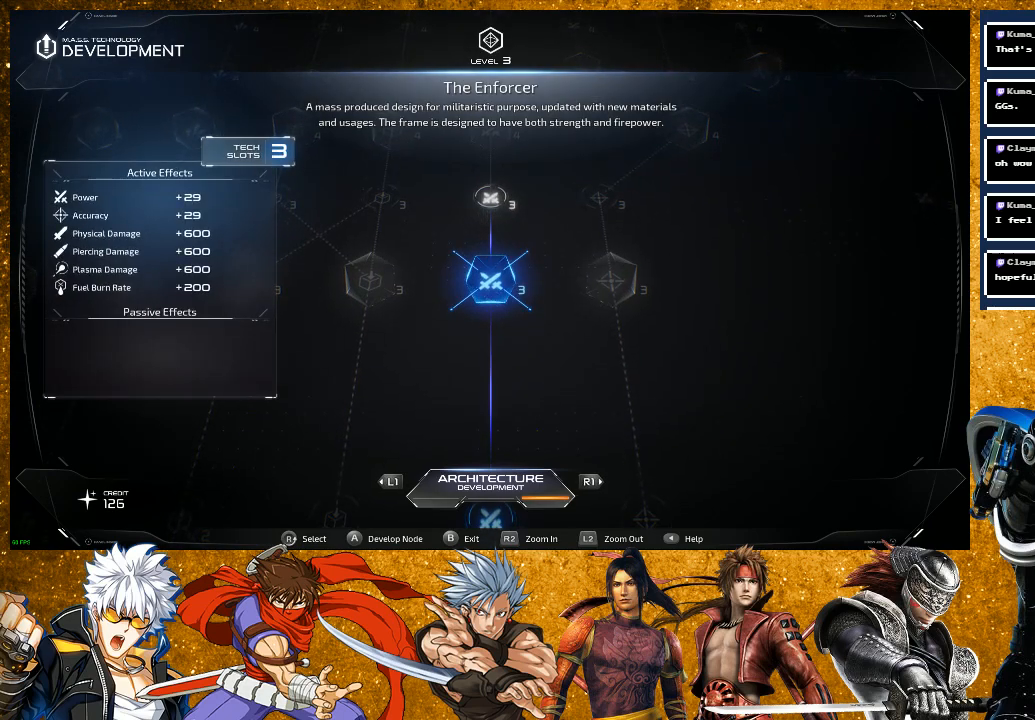
{"buttons": [], "left_stick": "center", "right_stick": "center", "events": []}
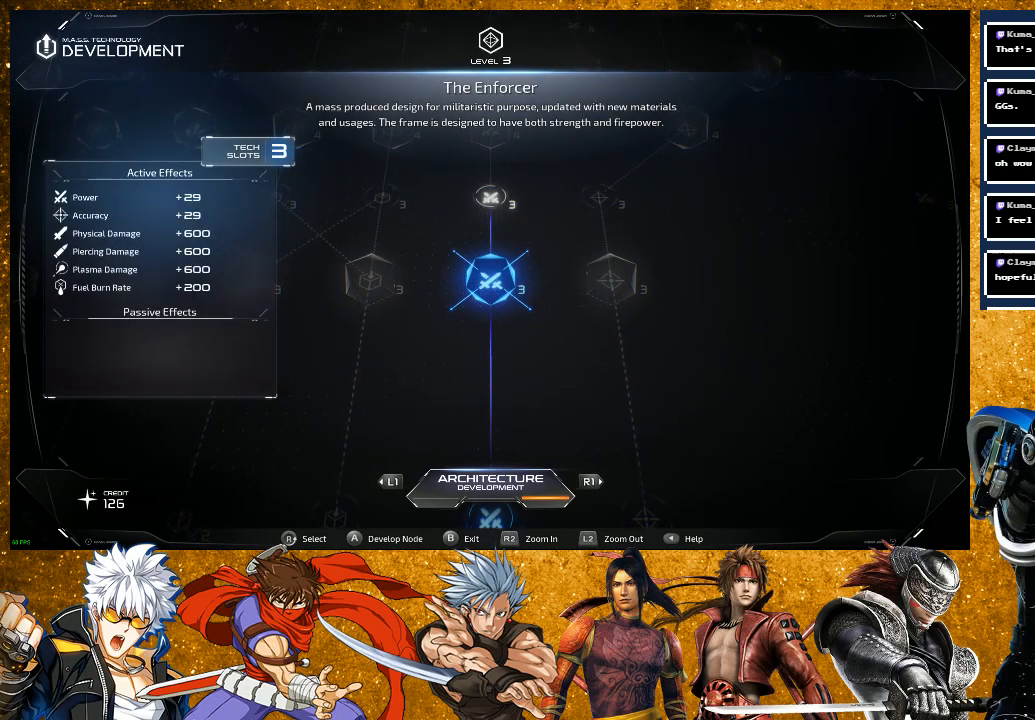
{"buttons": ["L1"], "left_stick": "center", "right_stick": "center", "events": [[433, "L1", "down"]]}
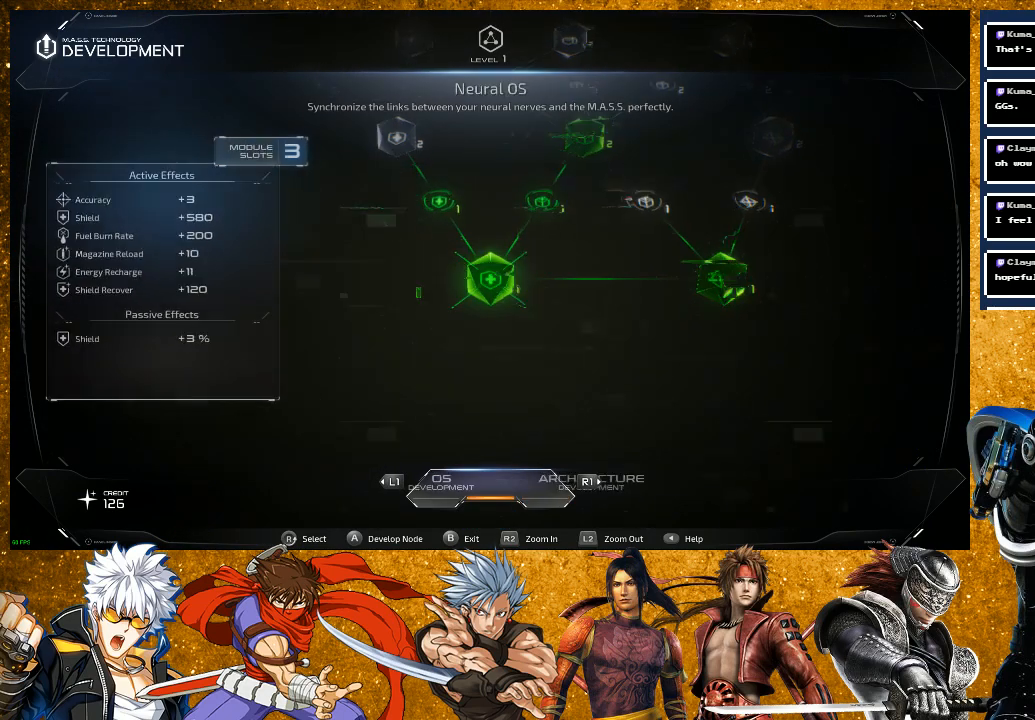
{"buttons": [], "left_stick": "center", "right_stick": "center", "events": [[83, "L1", "up"]]}
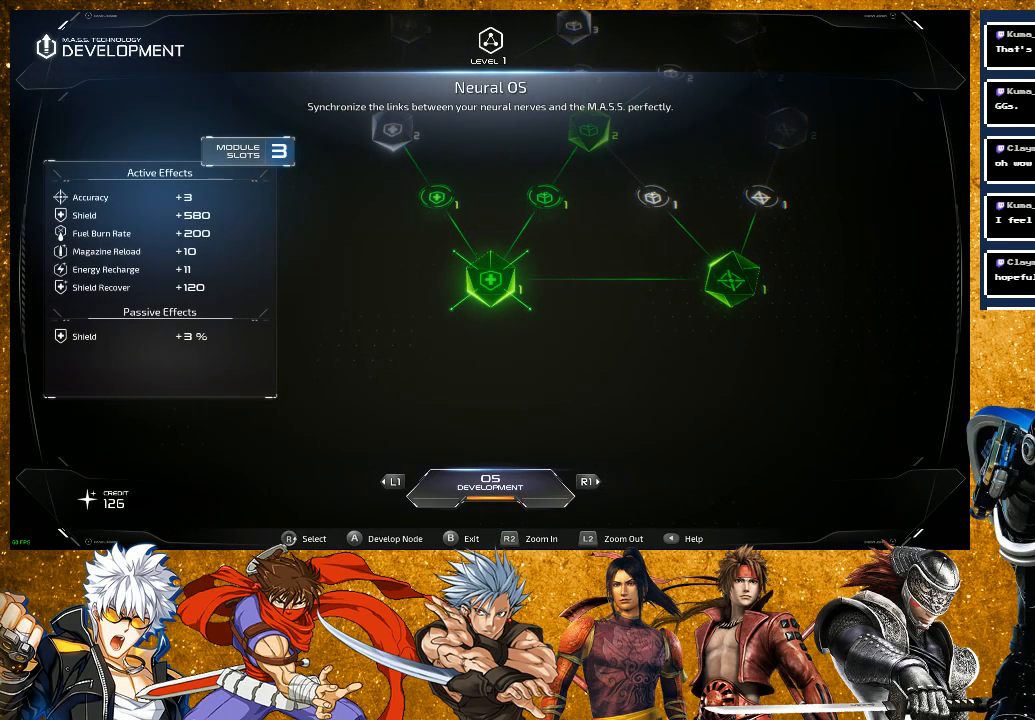
{"buttons": [], "left_stick": "center", "right_stick": "center", "events": [[117, "right_stick", "up"], [333, "right_stick", "center"]]}
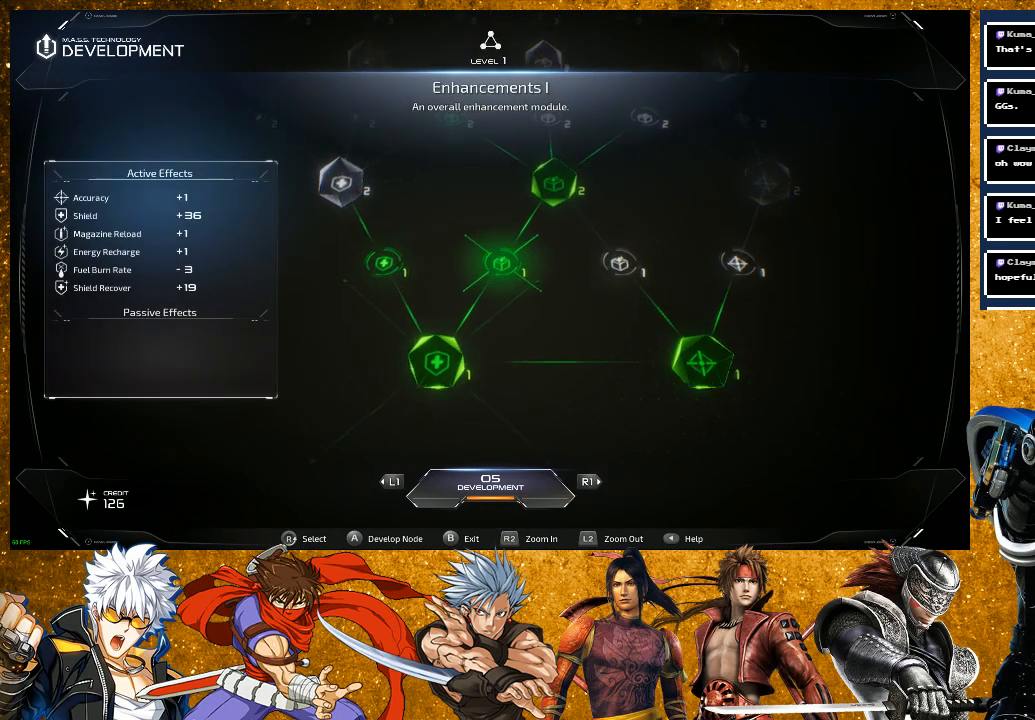
{"buttons": [], "left_stick": "center", "right_stick": "up", "events": [[83, "right_stick", "up-right"], [300, "right_stick", "center"], [467, "right_stick", "up"]]}
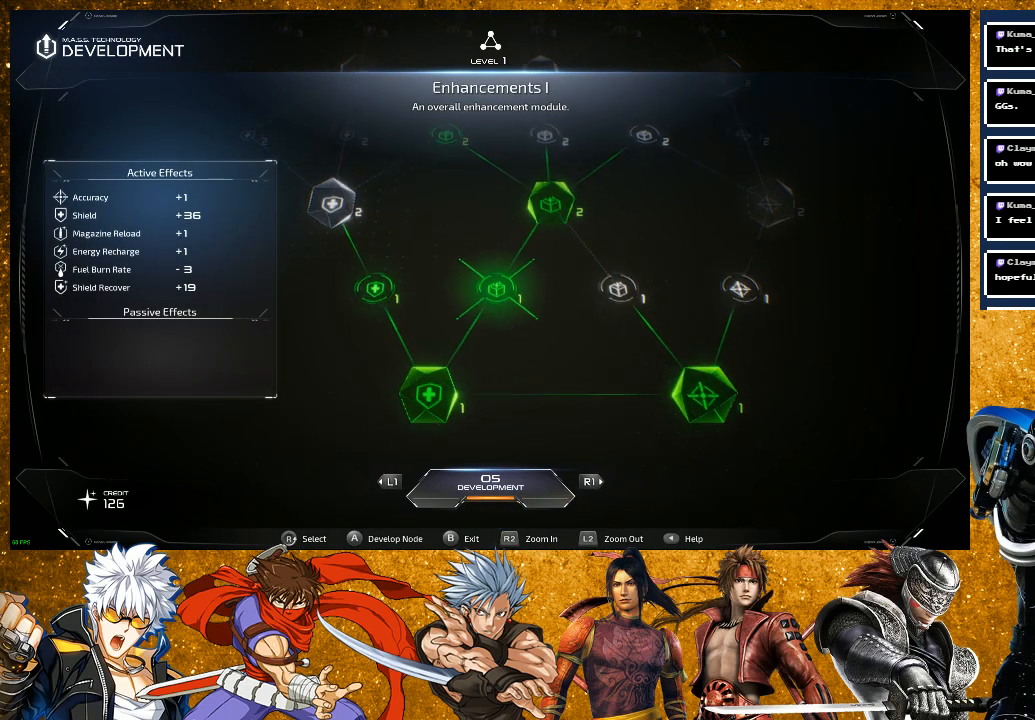
{"buttons": [], "left_stick": "center", "right_stick": "up-right", "events": [[183, "right_stick", "center"], [500, "right_stick", "up-right"]]}
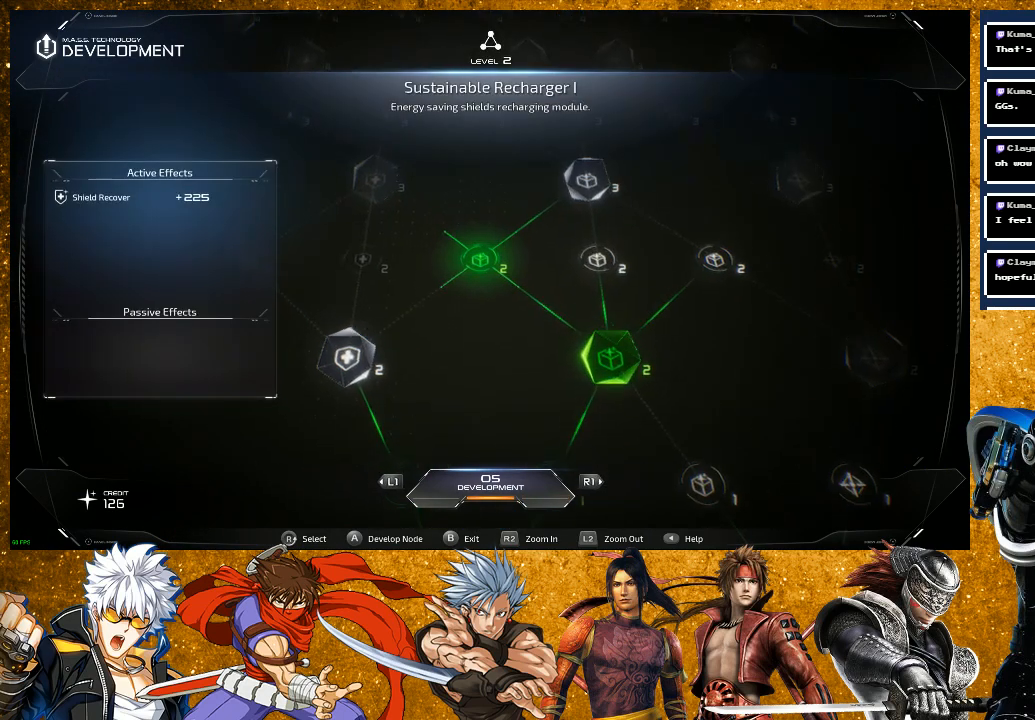
{"buttons": [], "left_stick": "center", "right_stick": "up", "events": [[183, "right_stick", "center"], [500, "right_stick", "up"]]}
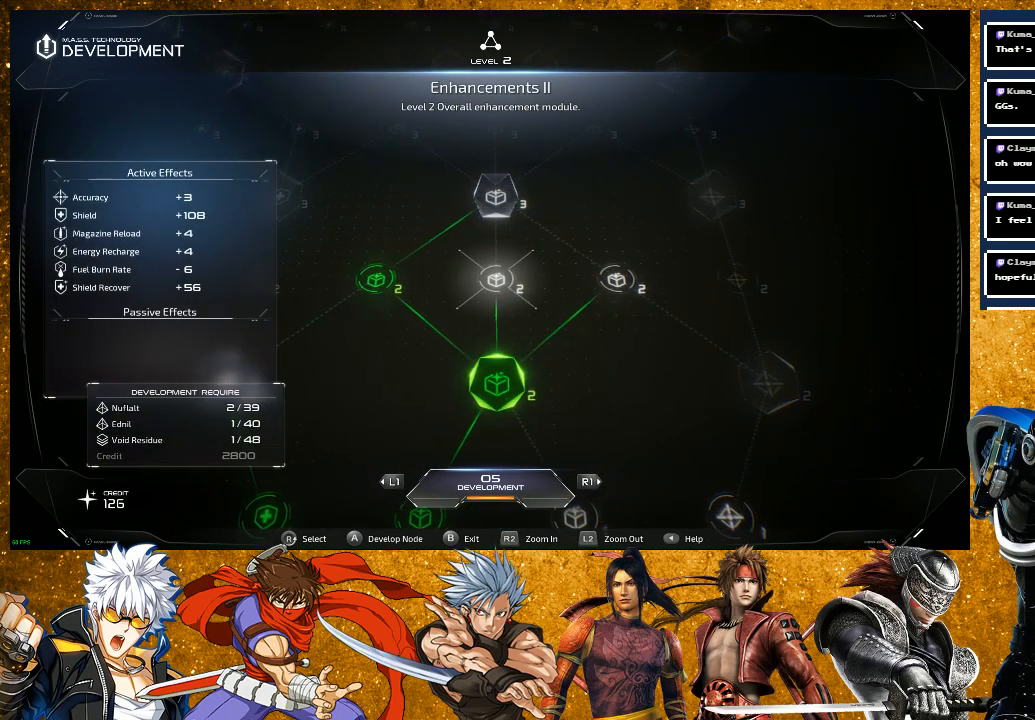
{"buttons": [], "left_stick": "center", "right_stick": "center", "events": [[183, "right_stick", "center"]]}
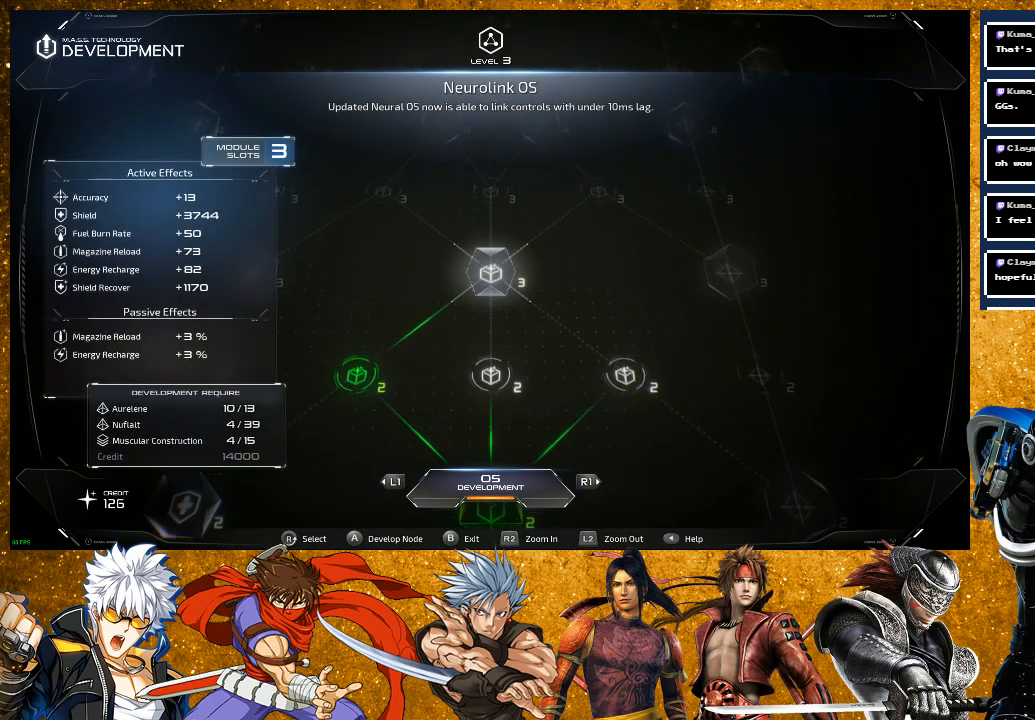
{"buttons": [], "left_stick": "center", "right_stick": "center", "events": []}
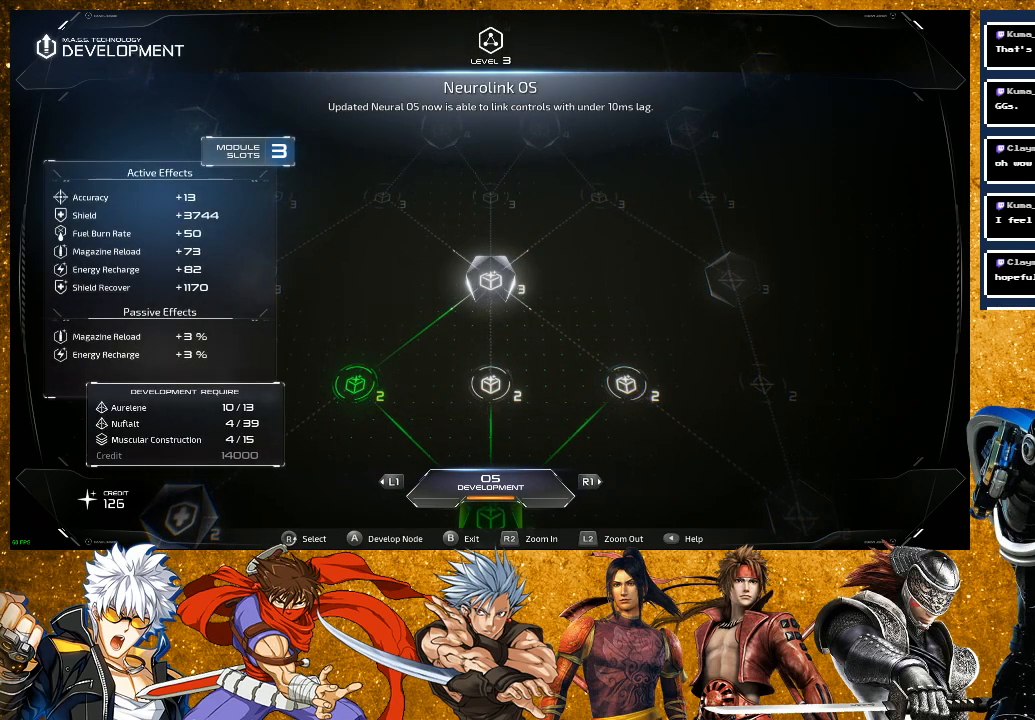
{"buttons": [], "left_stick": "center", "right_stick": "center", "events": []}
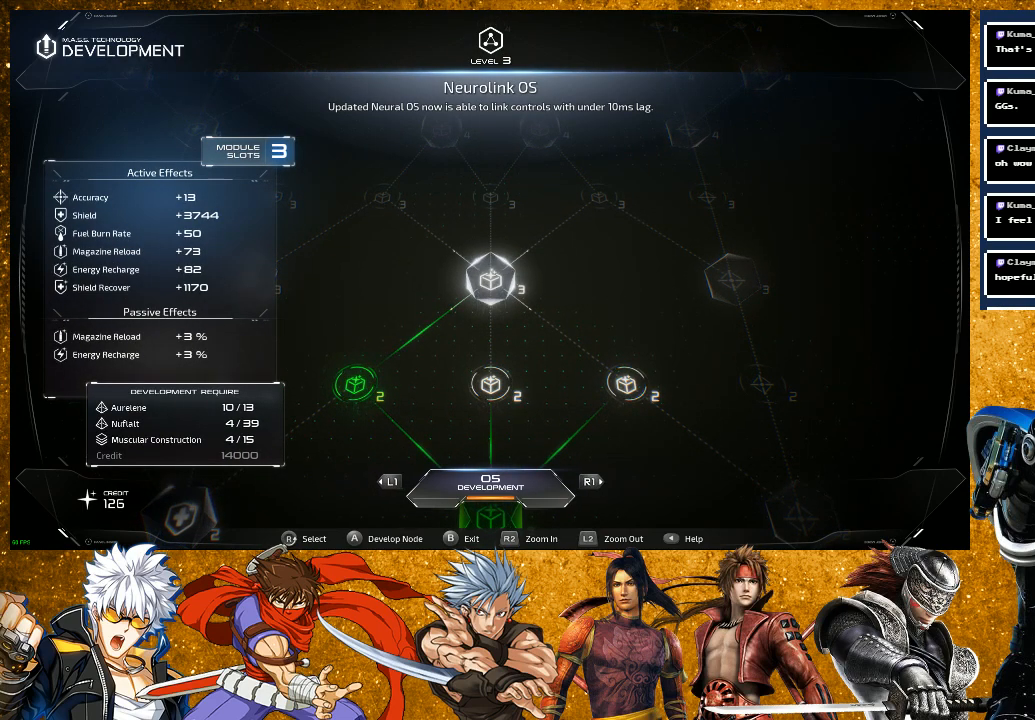
{"buttons": [], "left_stick": "center", "right_stick": "center", "events": []}
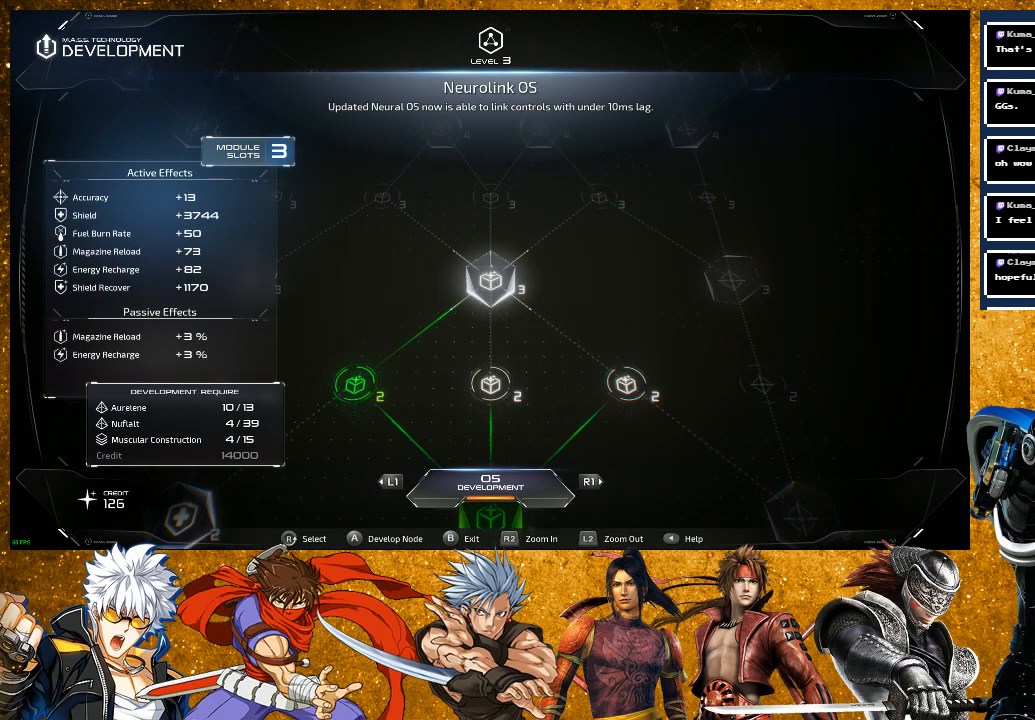
{"buttons": [], "left_stick": "center", "right_stick": "center", "events": []}
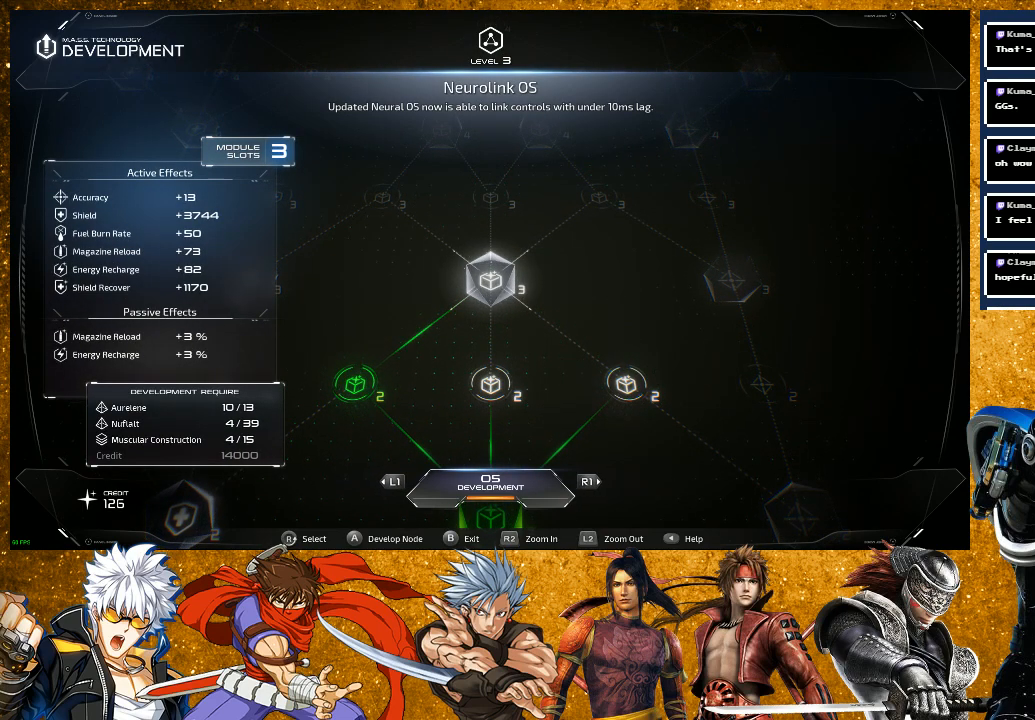
{"buttons": [], "left_stick": "center", "right_stick": "center", "events": []}
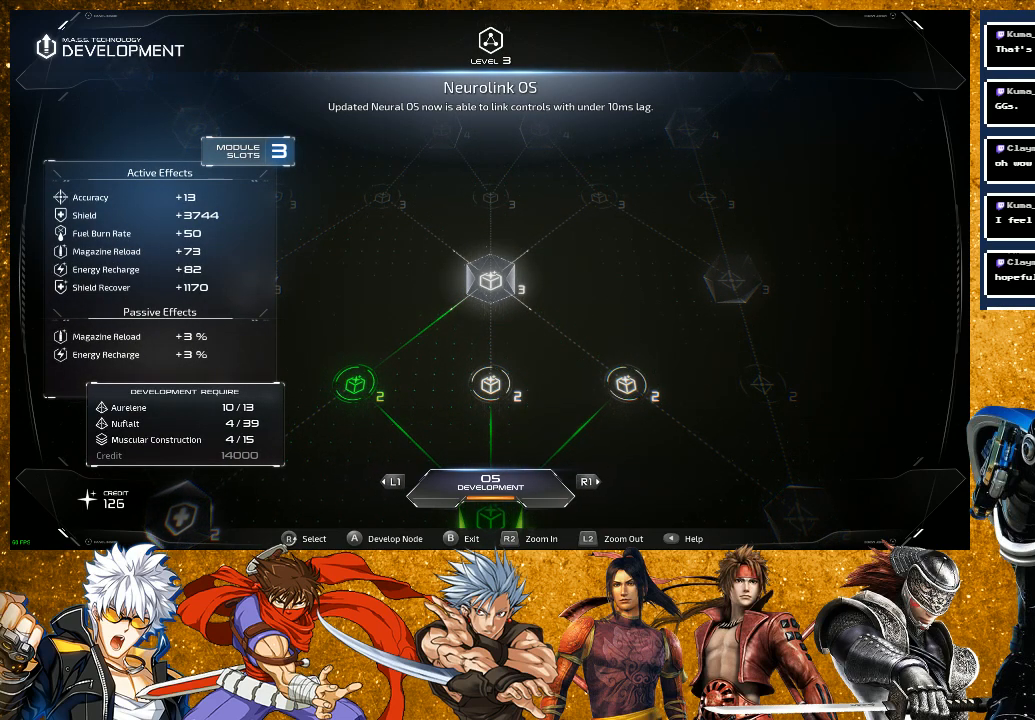
{"buttons": [], "left_stick": "center", "right_stick": "center", "events": []}
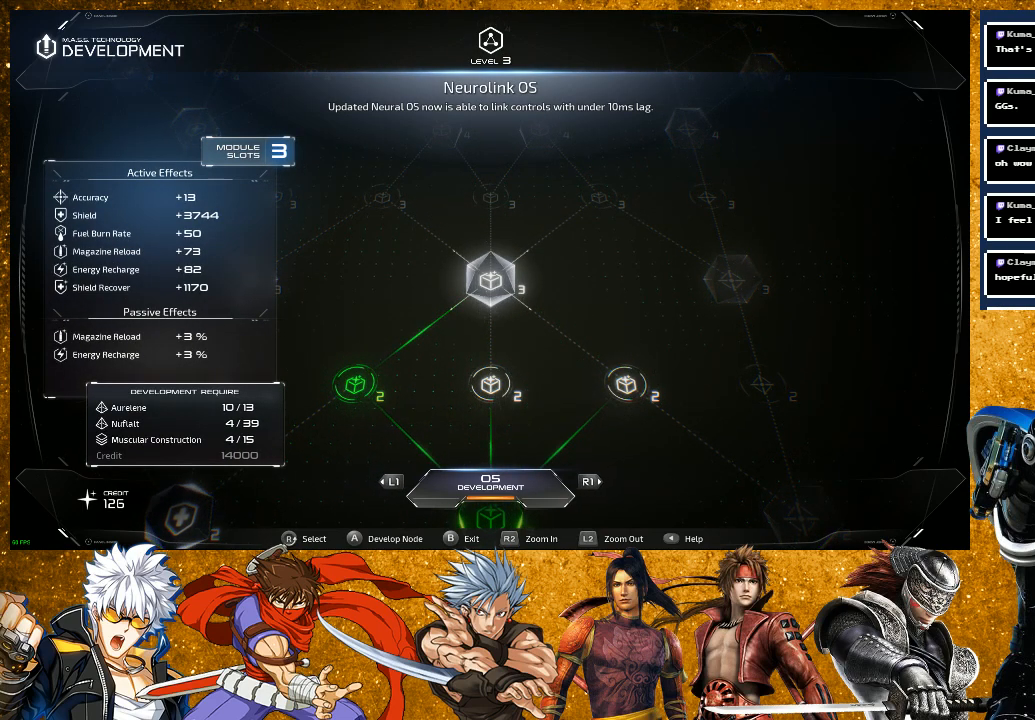
{"buttons": [], "left_stick": "center", "right_stick": "center", "events": []}
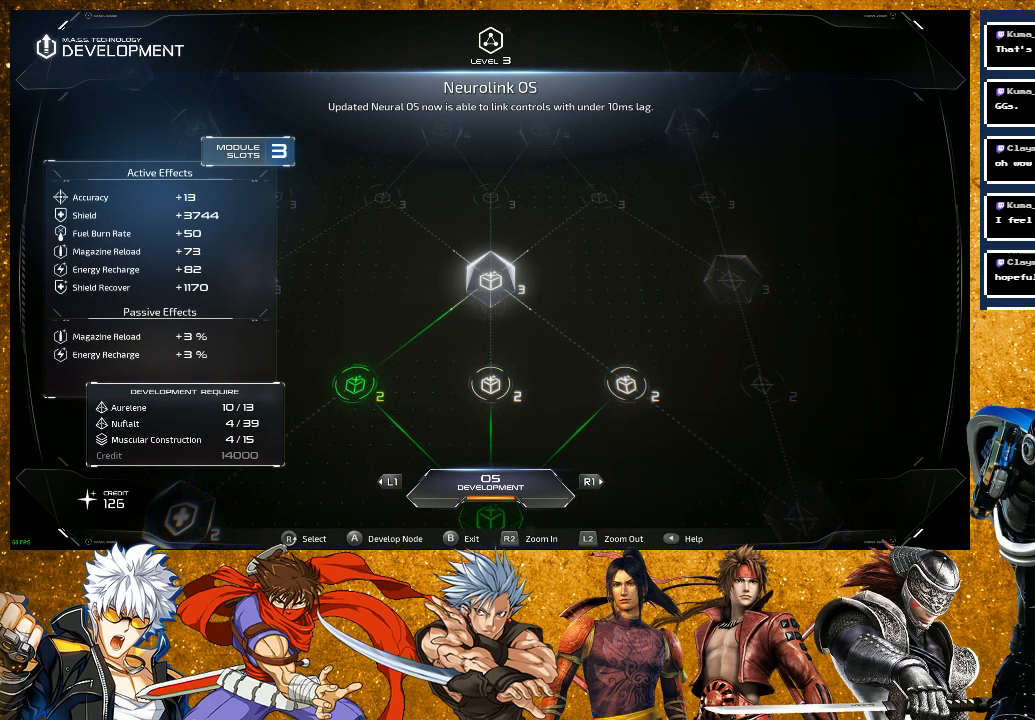
{"buttons": [], "left_stick": "center", "right_stick": "center", "events": []}